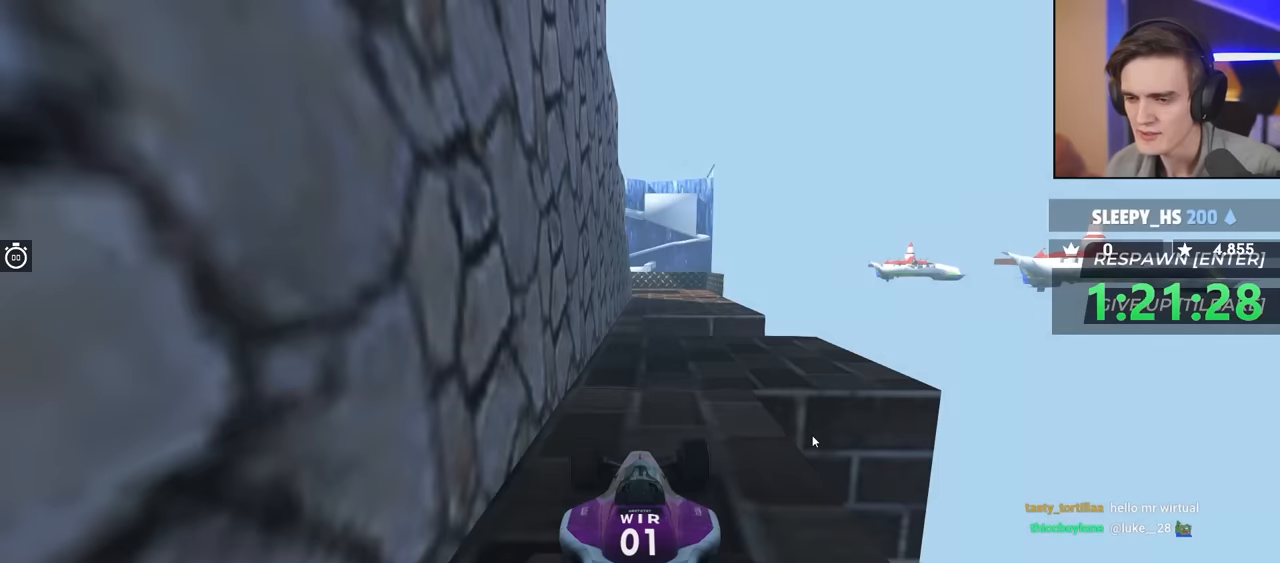
Gameplay with keyboard; each line is a JSON object with the keys held at the frame after it. "events" lists presses ("down") and releases ("up") of "brake", "down", "left", "right" and "up" between this image and that frame as [ms after this image, input, new state], when the widget could be followed in between. No other keys are recorded. Mouse input is not recorded. Key names are as the overlay labels them; some are game actions (e.g. jump) rather than physical keys.
{"keys": ["left", "up"], "events": [[350, "up", "down"], [383, "left", "down"]]}
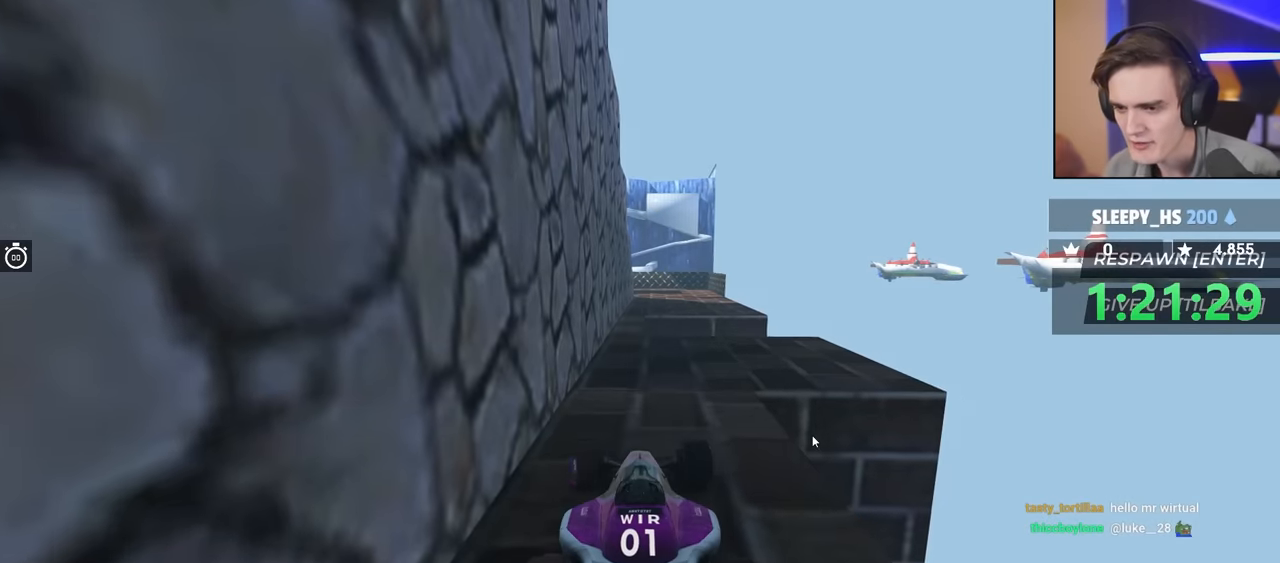
{"keys": [], "events": [[216, "left", "up"], [216, "up", "up"]]}
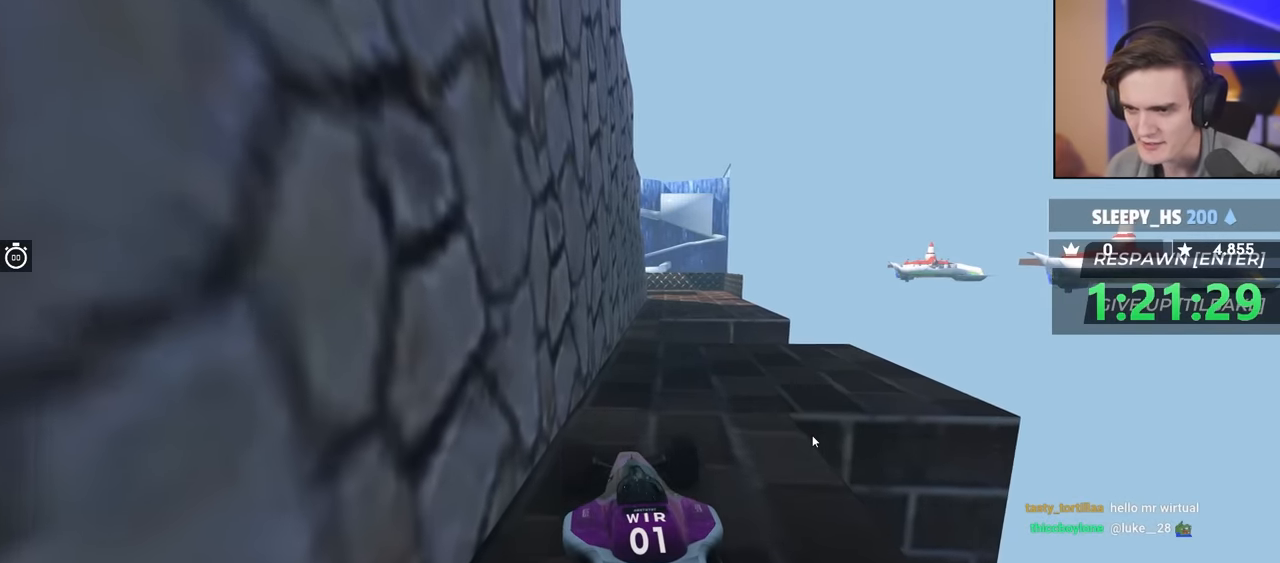
{"keys": [], "events": [[50, "right", "down"], [50, "up", "down"], [183, "up", "up"], [233, "right", "up"]]}
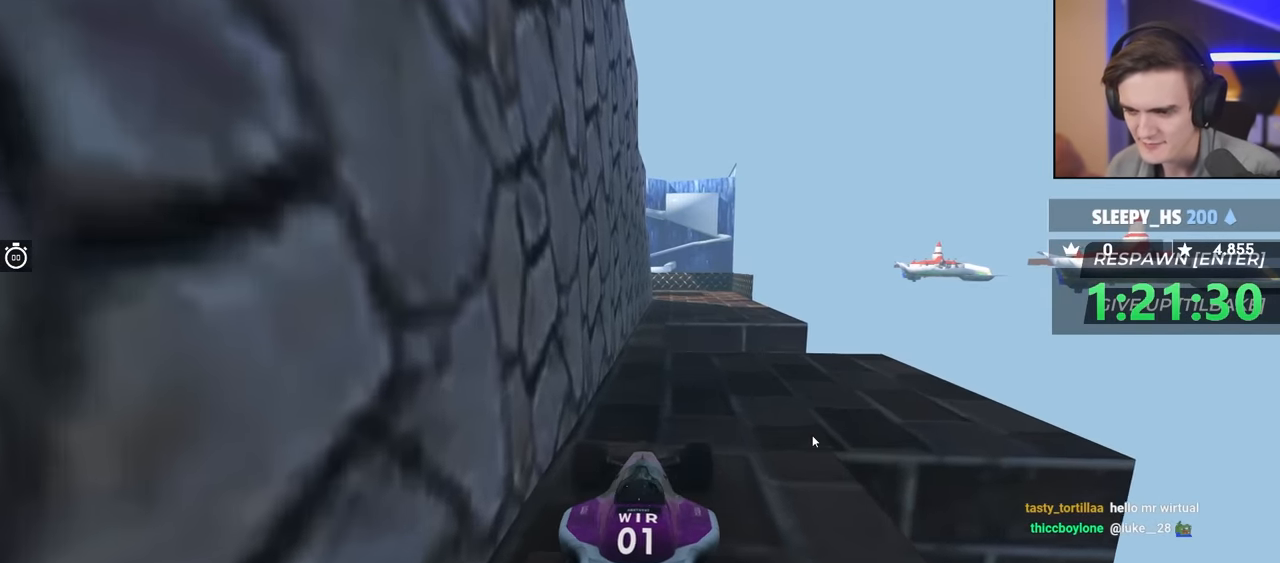
{"keys": ["down", "left"], "events": [[66, "left", "down"], [116, "left", "up"], [150, "down", "down"], [466, "left", "down"]]}
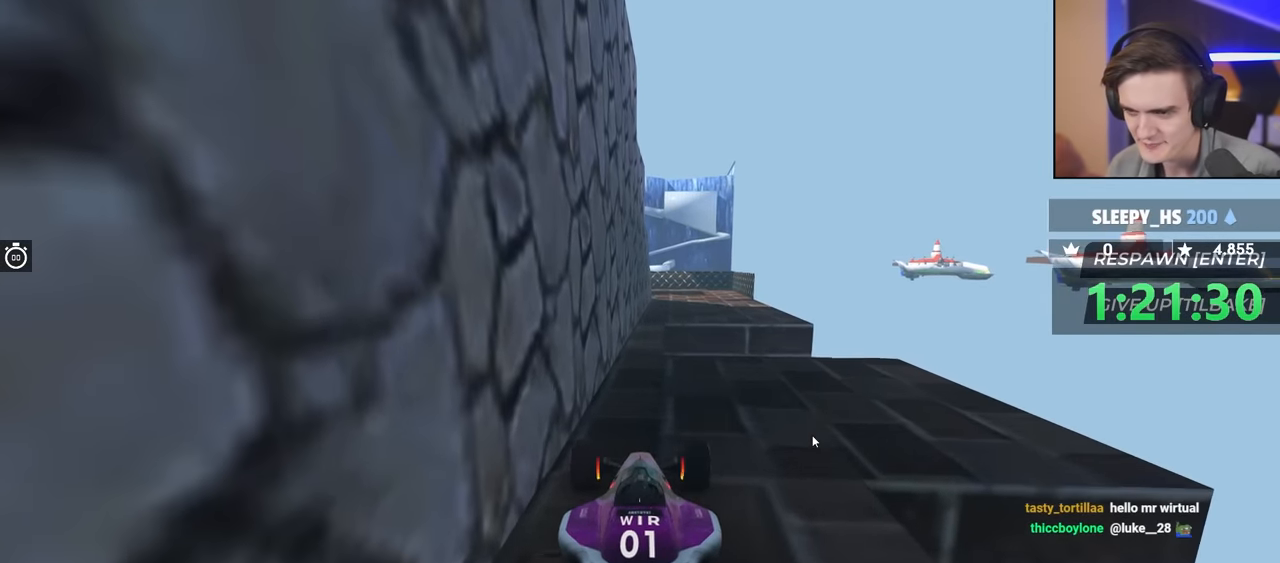
{"keys": [], "events": [[116, "left", "up"], [383, "down", "up"]]}
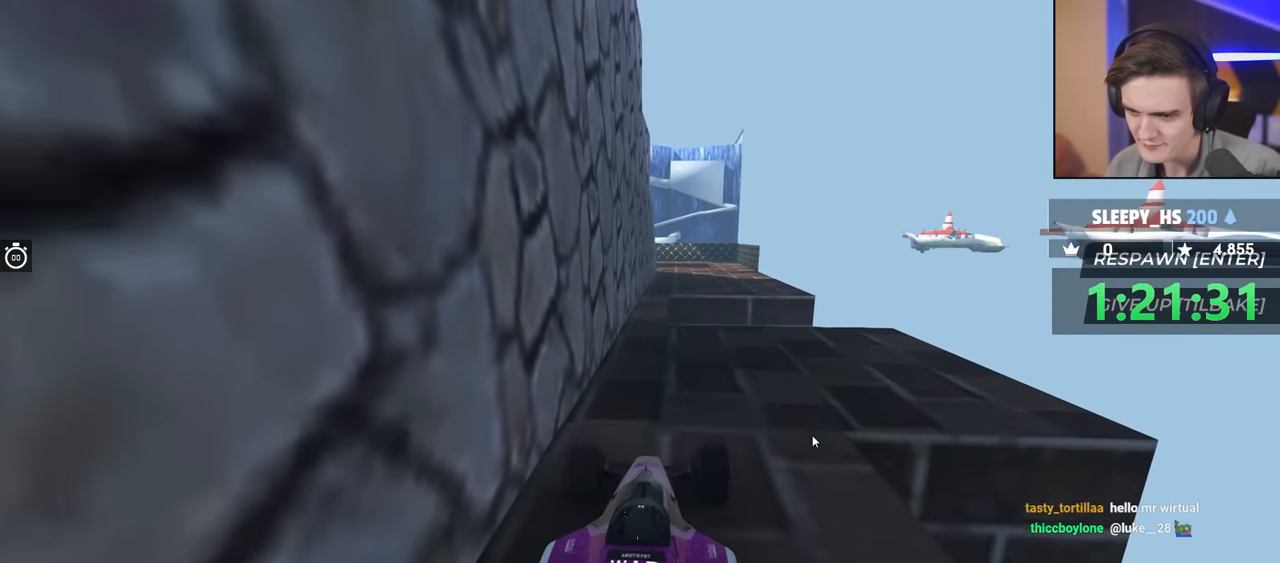
{"keys": [], "events": []}
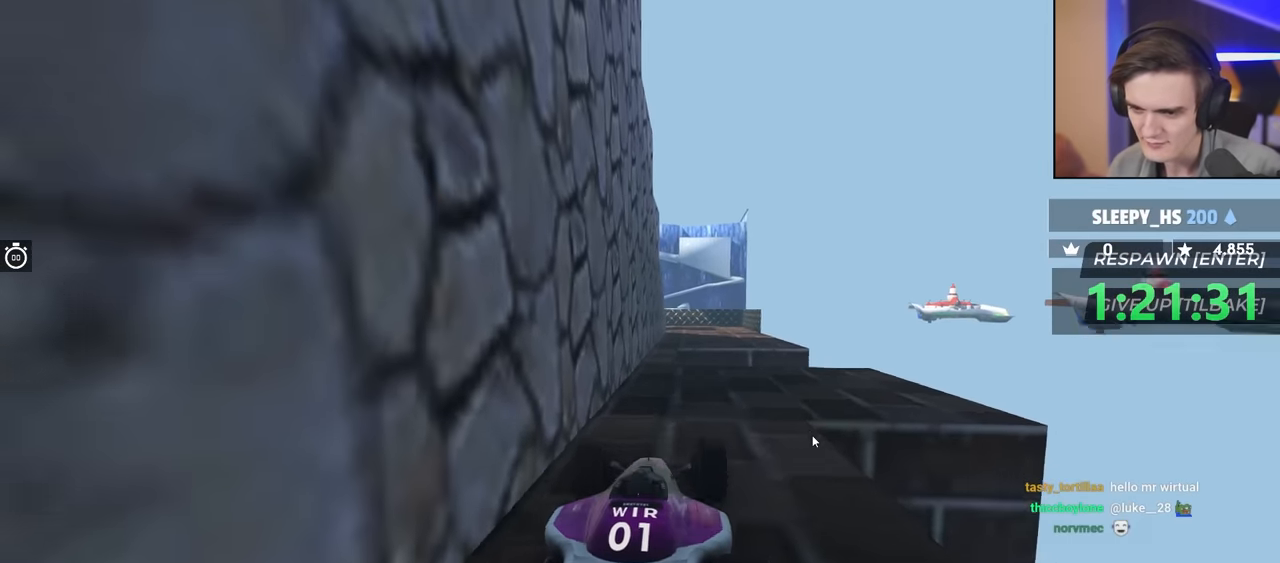
{"keys": [], "events": []}
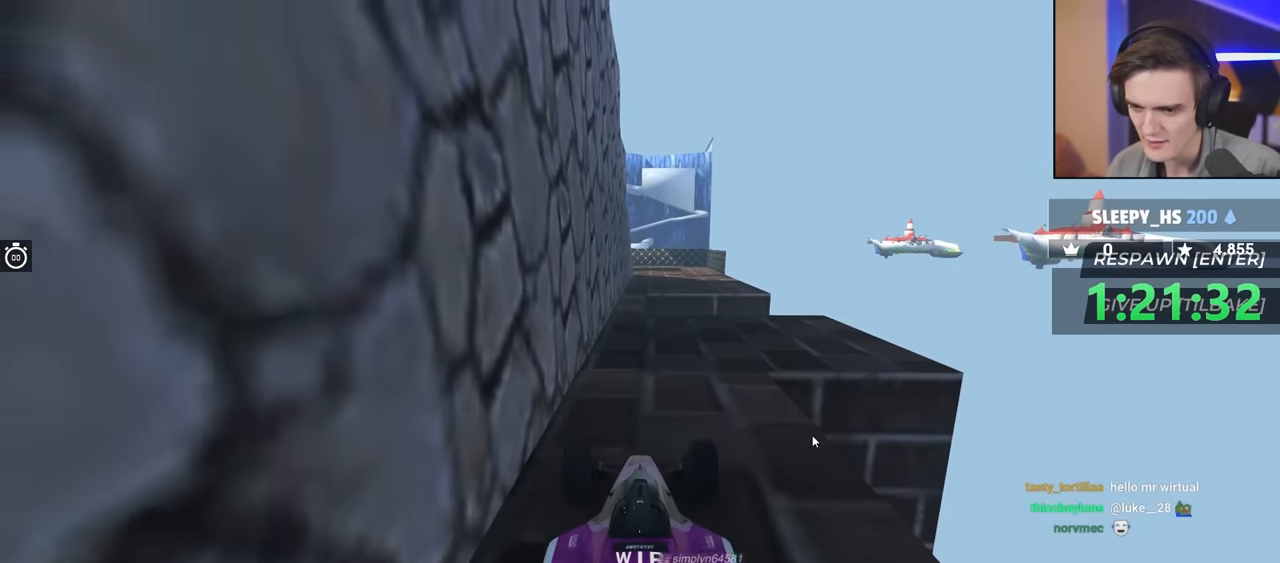
{"keys": [], "events": [[300, "down", "down"], [350, "right", "down"], [433, "down", "up"], [433, "right", "up"]]}
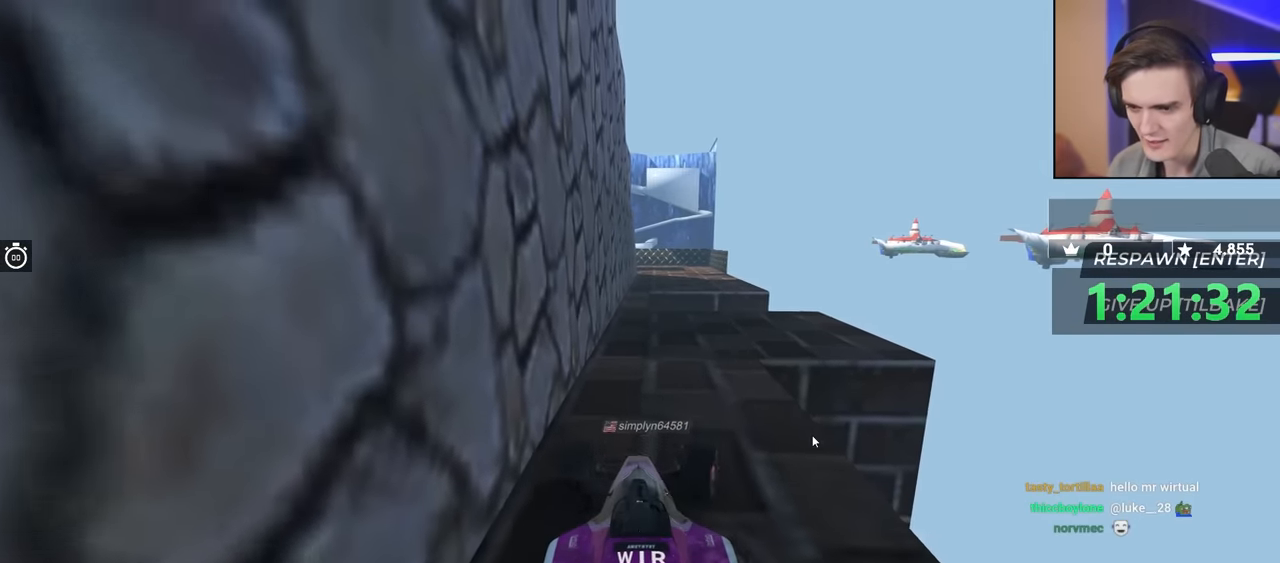
{"keys": ["left", "up"], "events": [[166, "left", "down"], [166, "up", "down"]]}
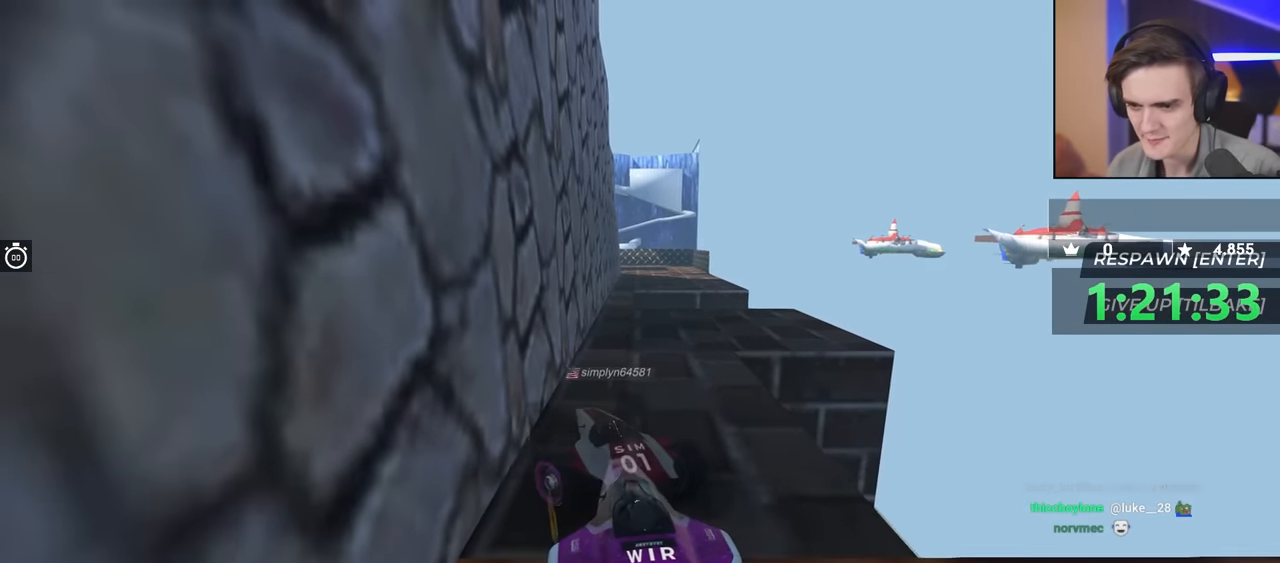
{"keys": ["up"], "events": [[183, "left", "up"]]}
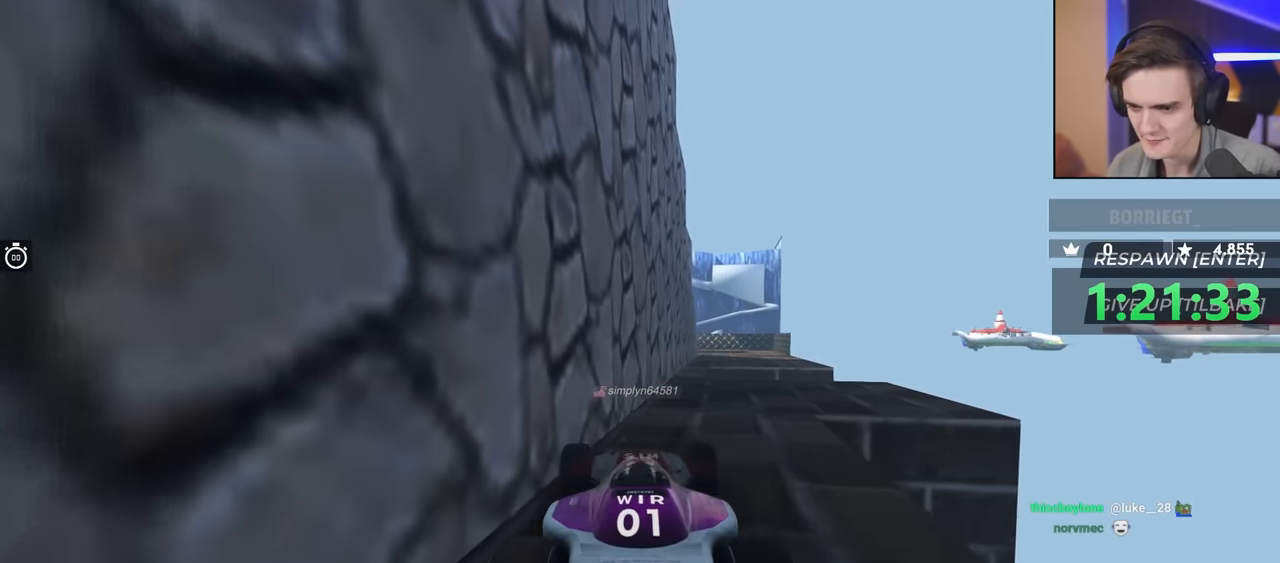
{"keys": [], "events": [[16, "right", "down"], [16, "up", "up"], [300, "right", "up"]]}
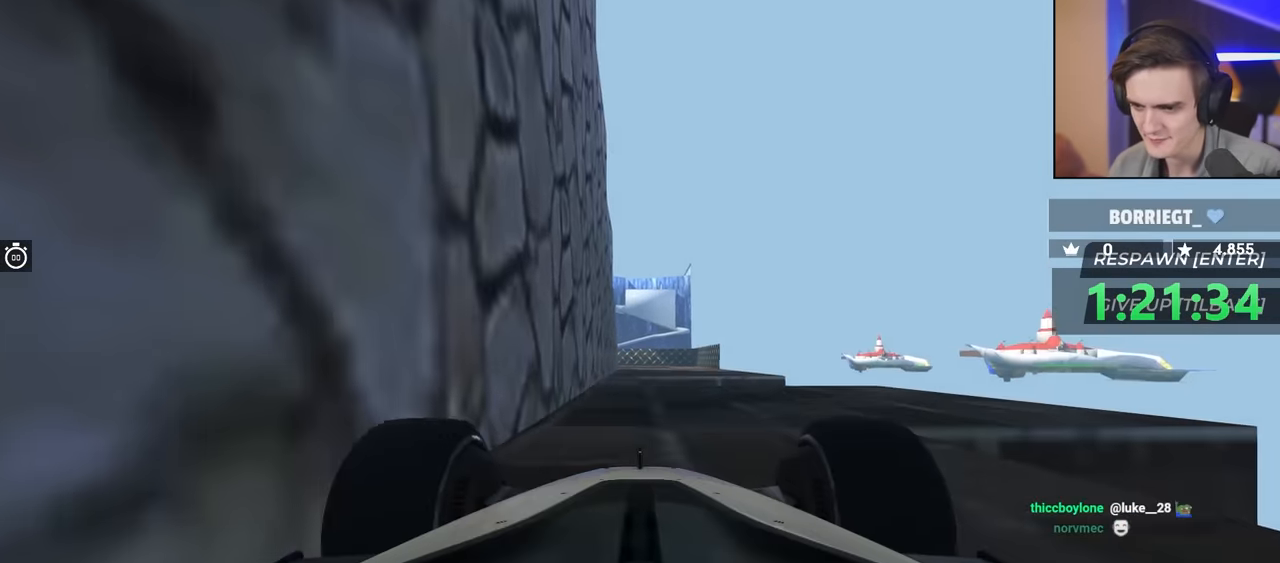
{"keys": [], "events": [[33, "left", "down"], [66, "left", "up"]]}
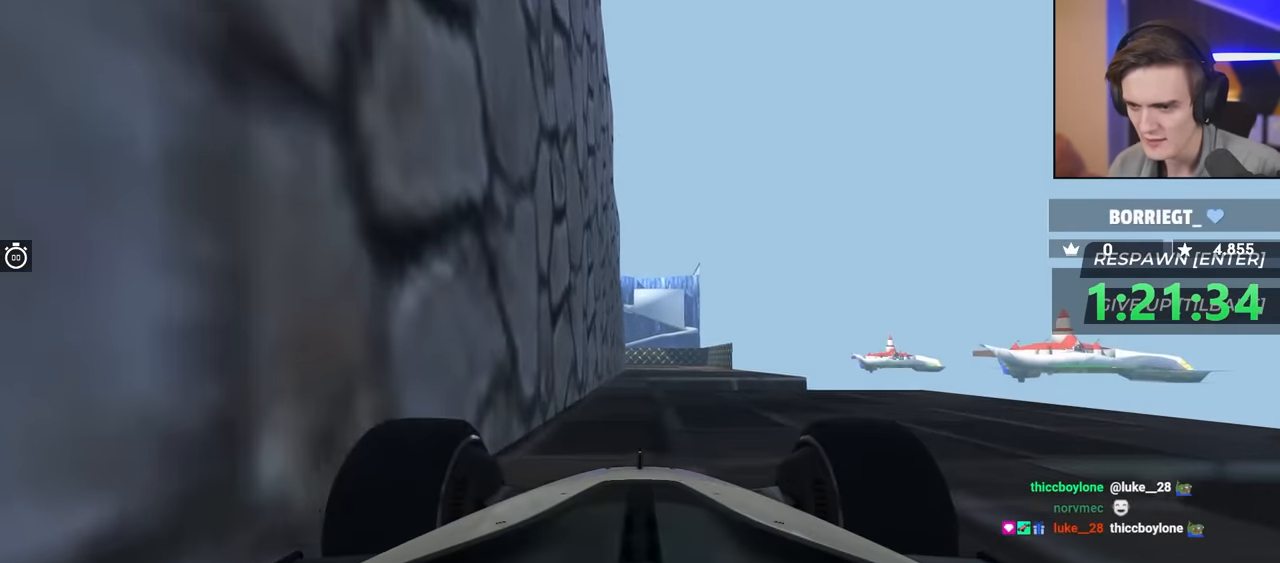
{"keys": [], "events": []}
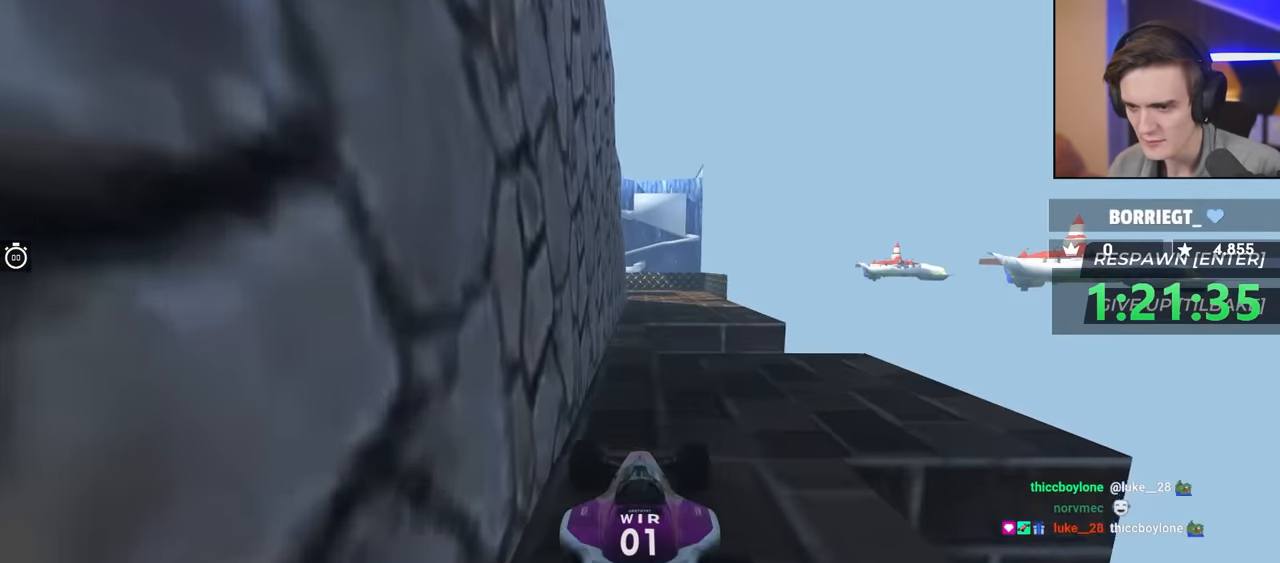
{"keys": [], "events": []}
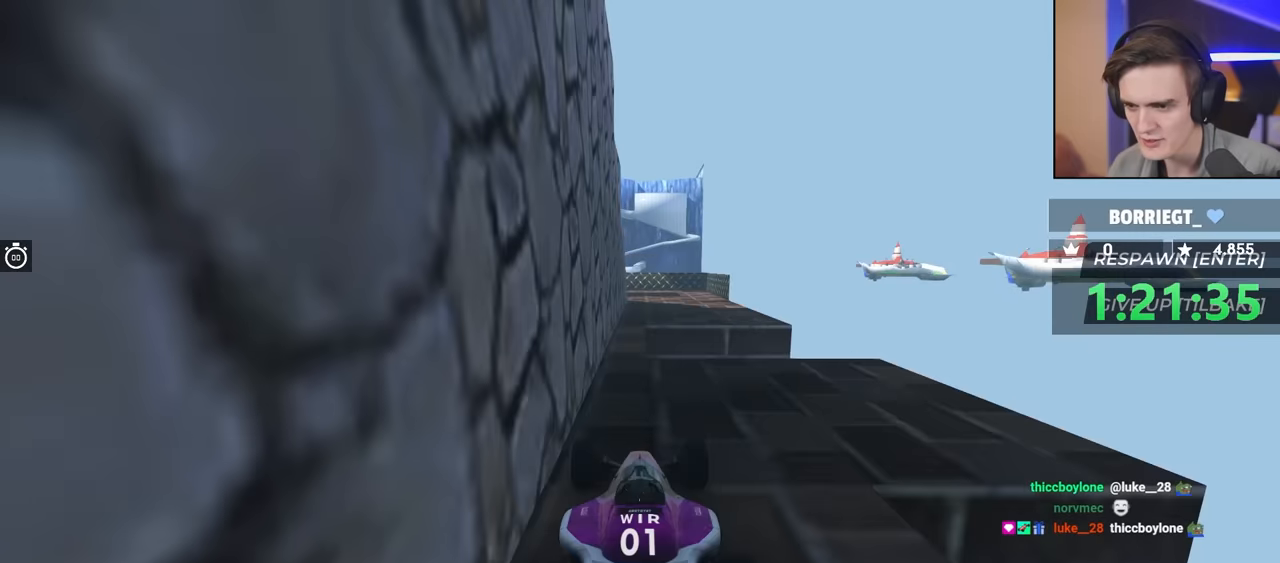
{"keys": [], "events": []}
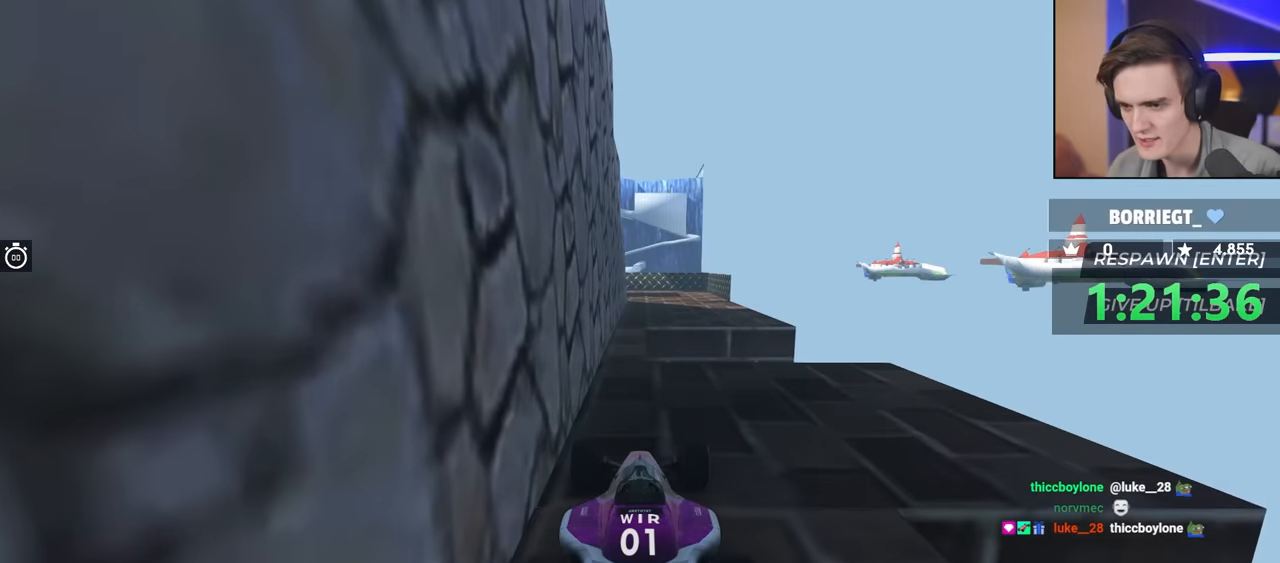
{"keys": ["down", "left"], "events": [[350, "down", "down"], [350, "left", "down"]]}
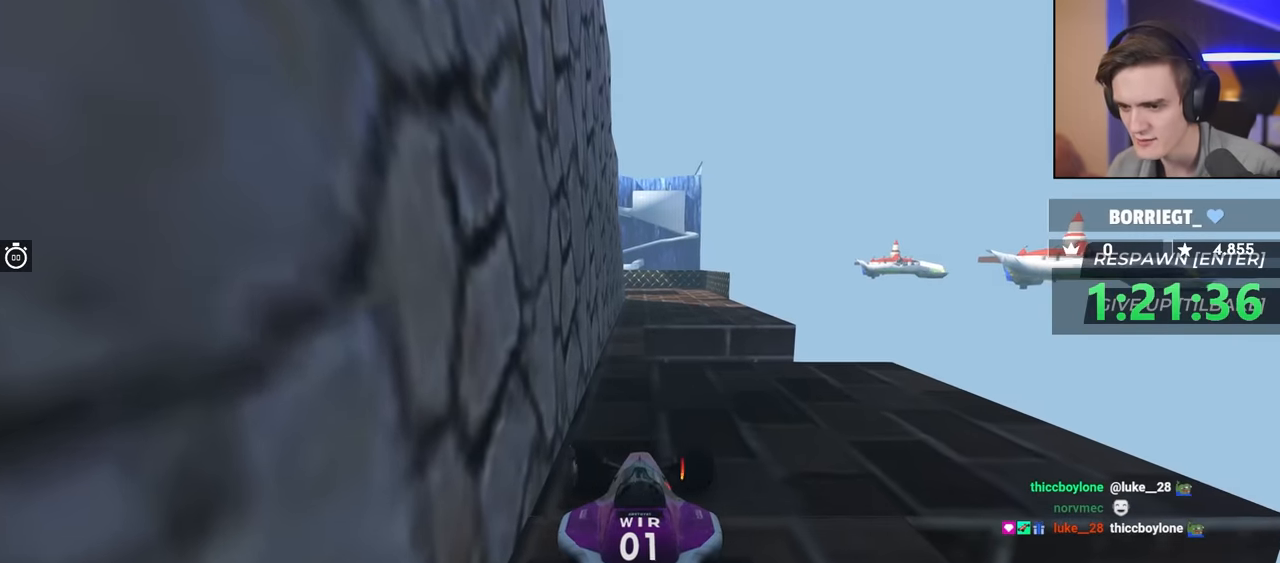
{"keys": [], "events": [[33, "left", "up"], [266, "left", "down"], [316, "left", "up"], [366, "down", "up"]]}
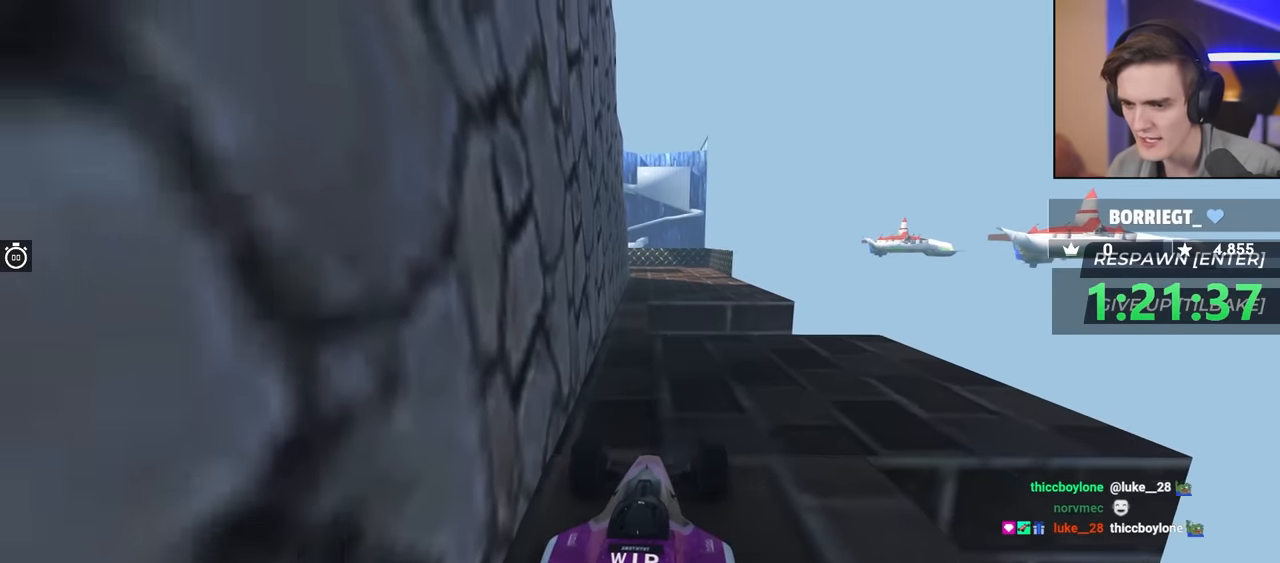
{"keys": ["right"], "events": [[466, "right", "down"]]}
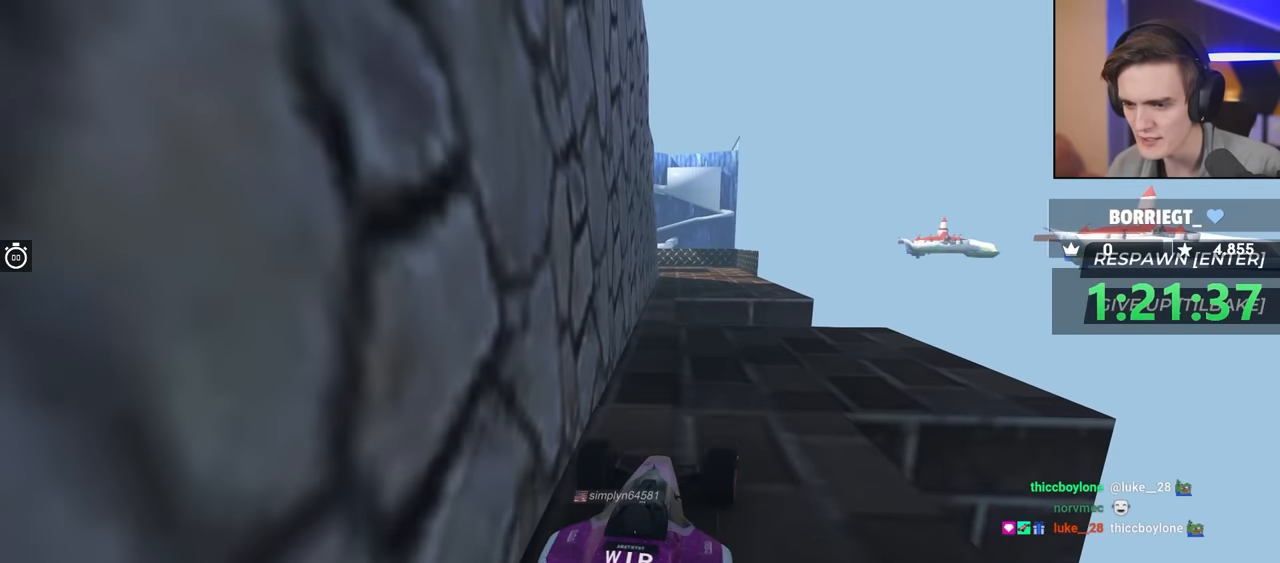
{"keys": [], "events": [[16, "right", "up"], [150, "right", "down"], [250, "right", "up"]]}
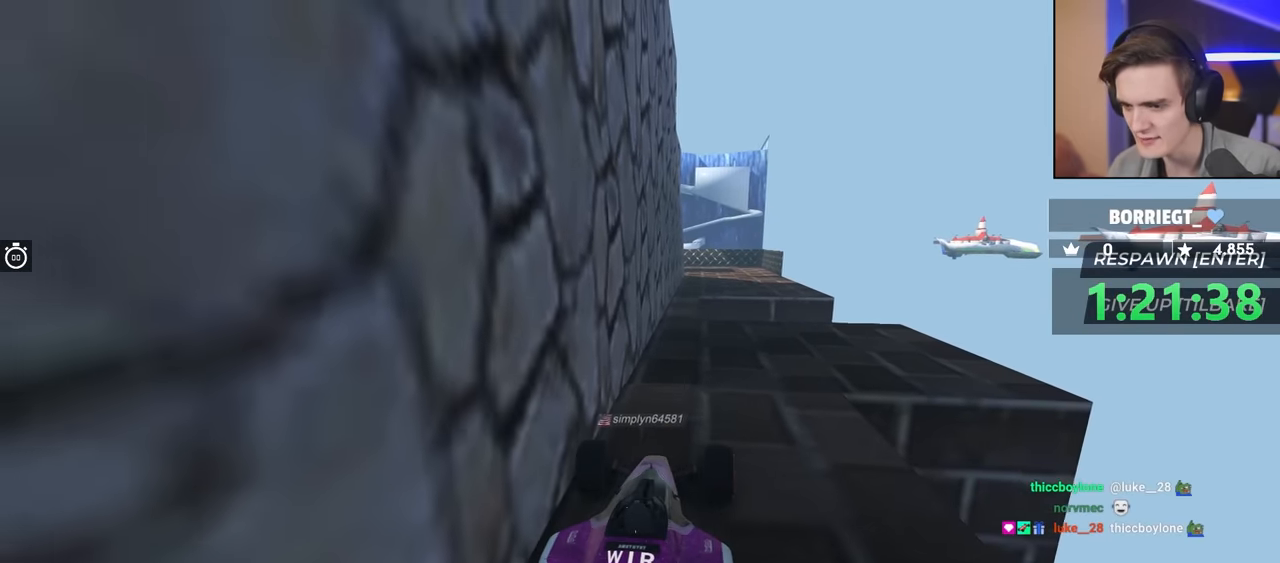
{"keys": ["right"], "events": [[366, "up", "down"], [450, "right", "down"], [500, "up", "up"]]}
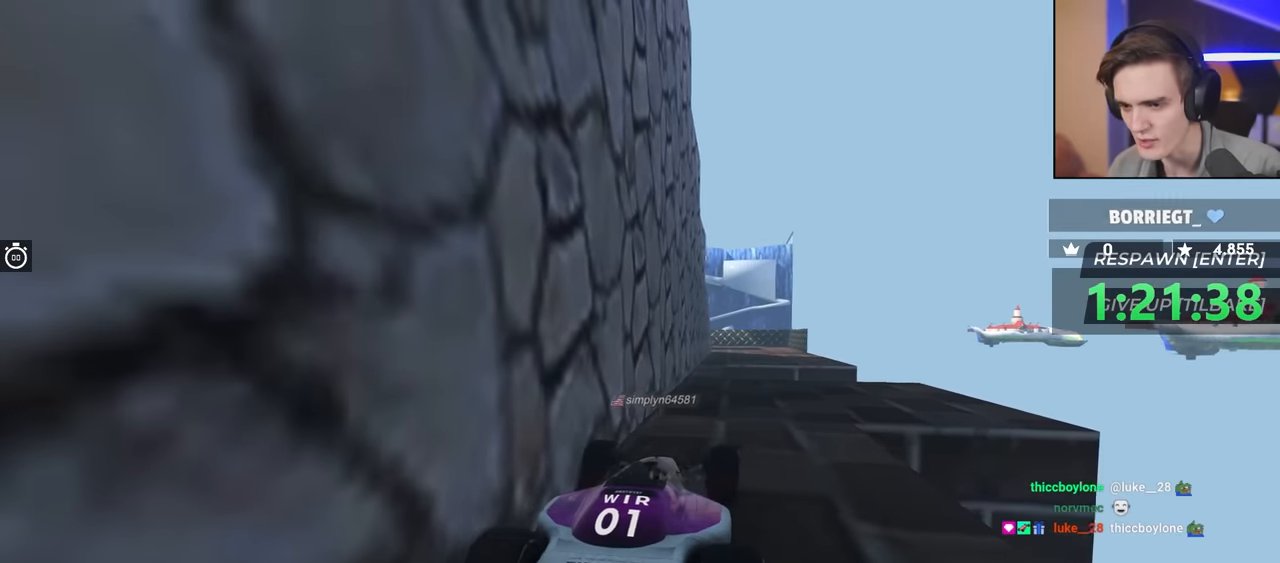
{"keys": [], "events": [[183, "right", "up"]]}
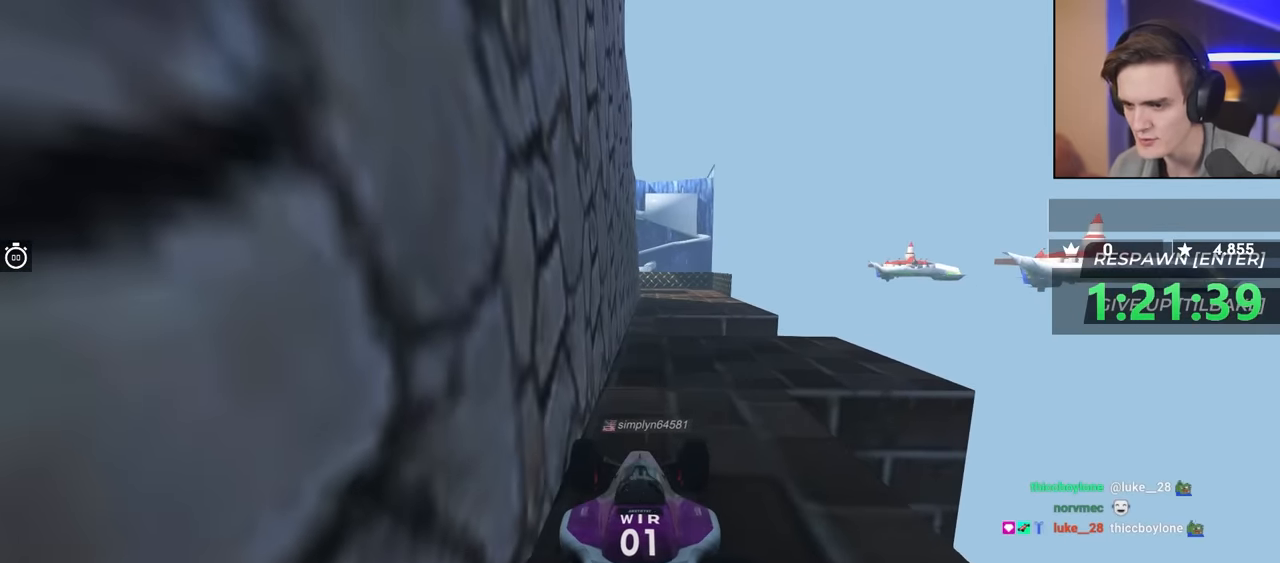
{"keys": [], "events": []}
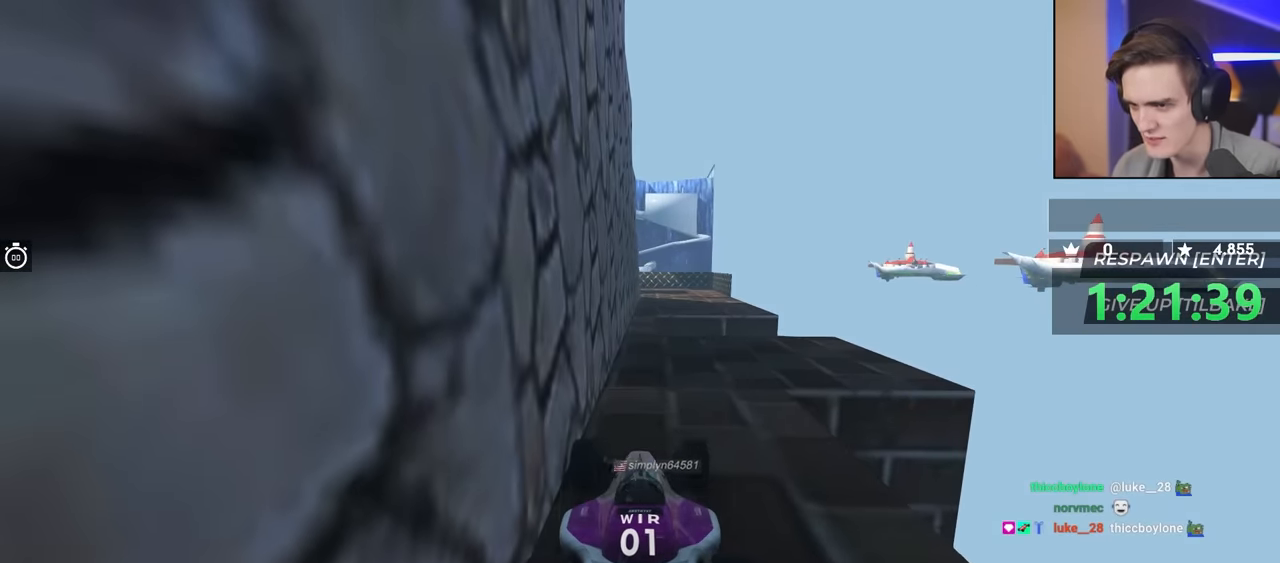
{"keys": [], "events": []}
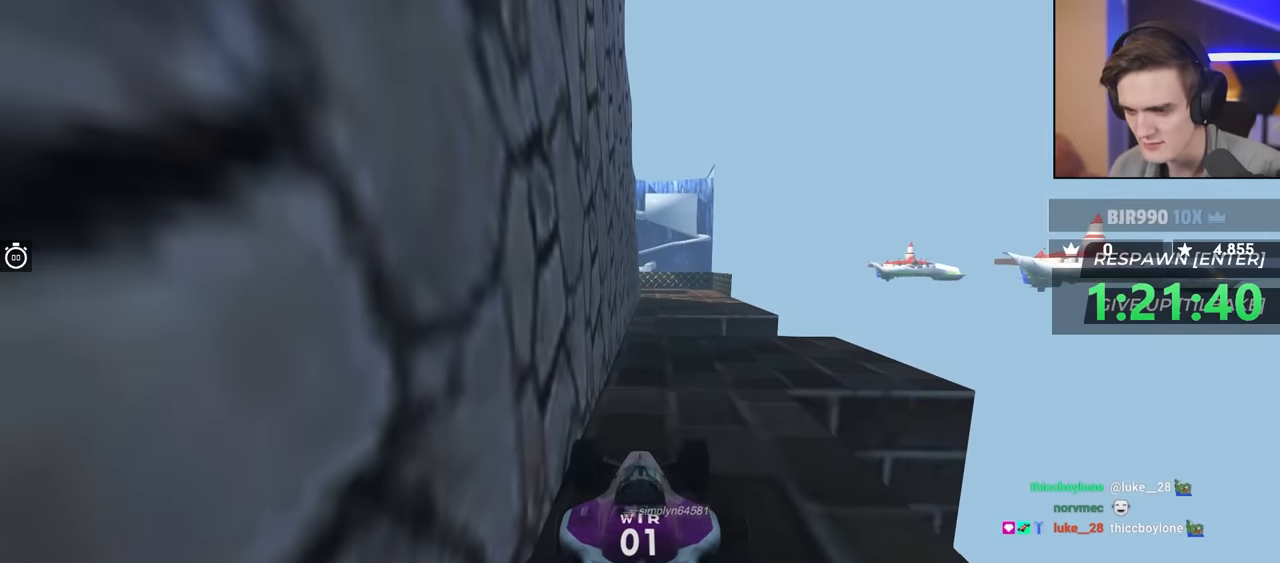
{"keys": [], "events": []}
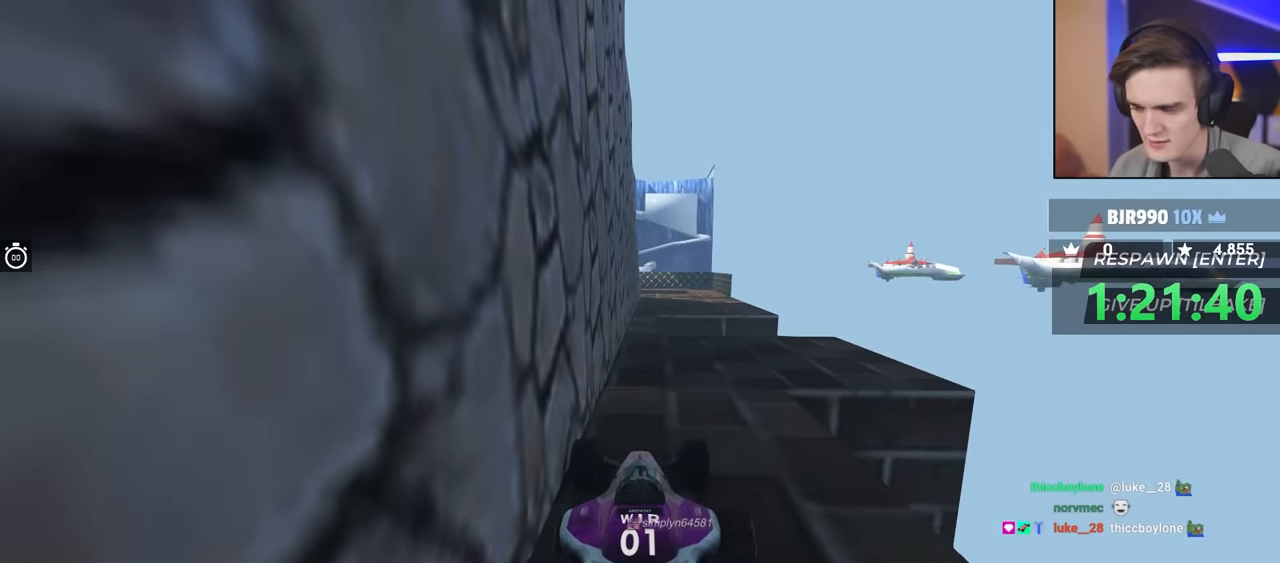
{"keys": [], "events": [[233, "right", "down"], [233, "up", "down"], [333, "right", "up"], [333, "up", "up"]]}
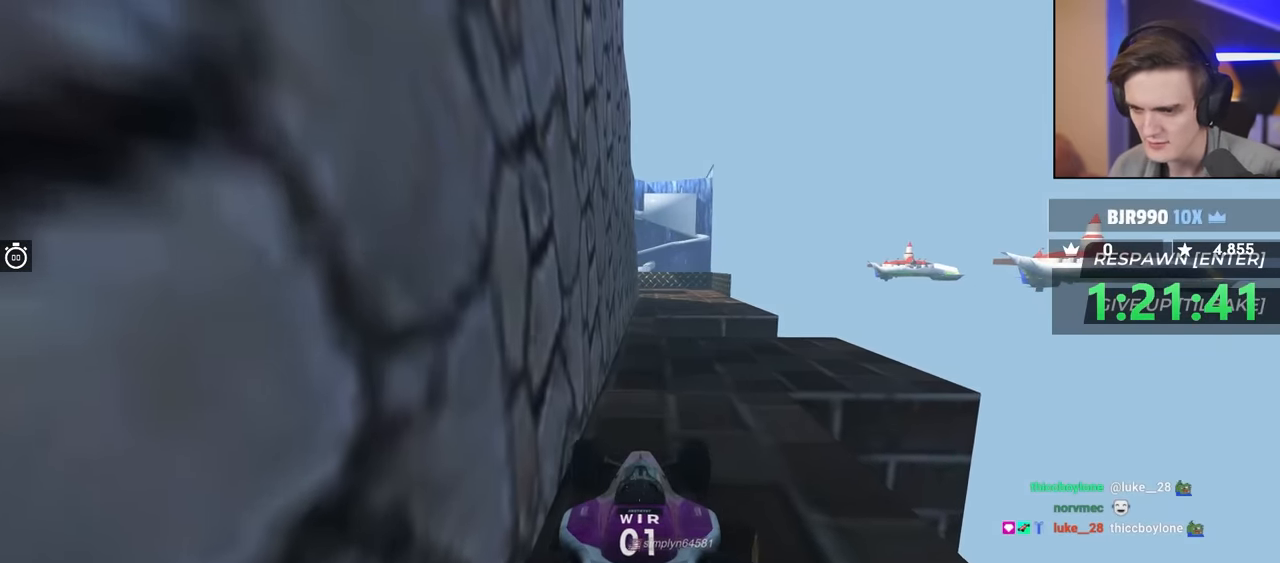
{"keys": [], "events": [[199, "right", "down"], [299, "right", "up"]]}